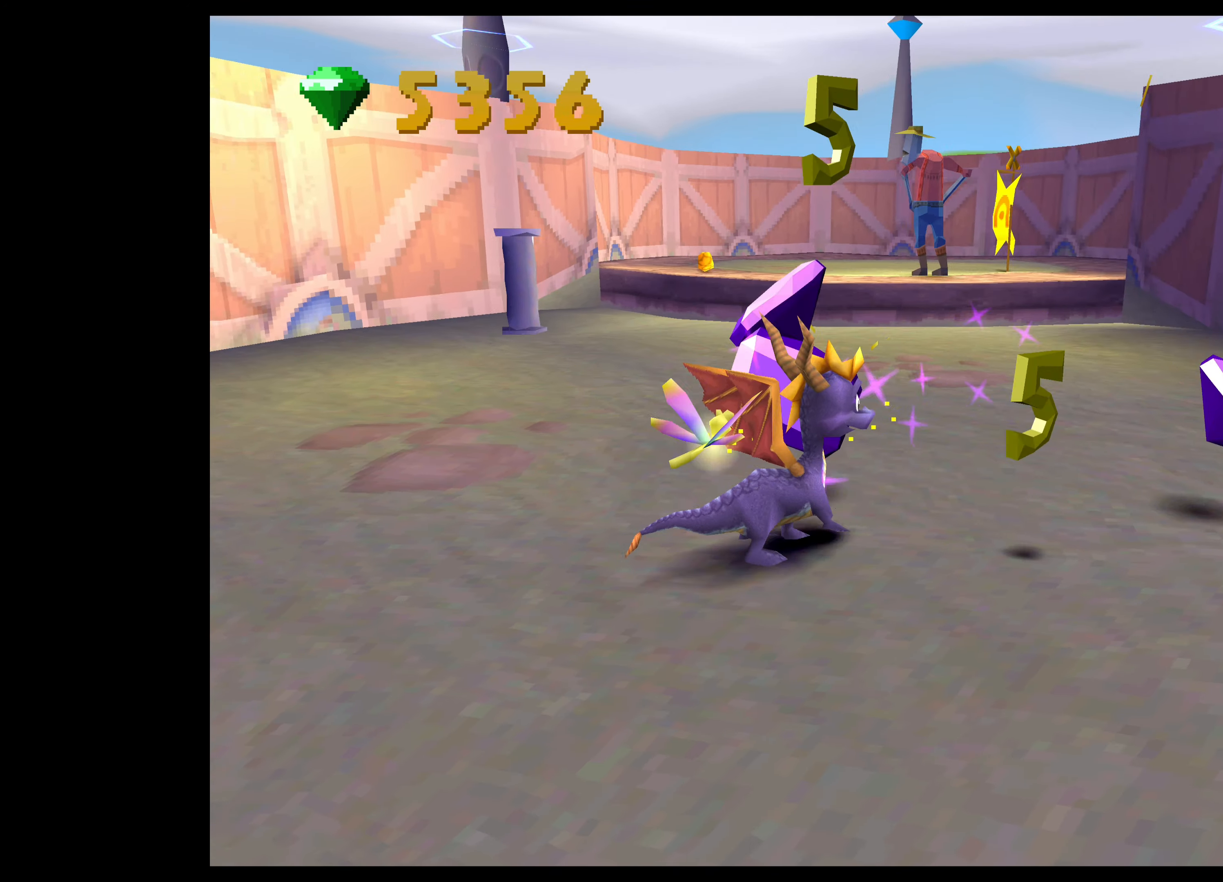
Gameplay with a controller (PlayStation layout); each line is a JSON object with the inputs held at the frame after it. "events" lists button and stick changes between this image and that frame as [ms after this image, input, new state], when the widget could be followed in between. Not read: L2 L3 R2 R3.
{"buttons": [], "left_stick": "up-right", "right_stick": "center", "events": [[100, "left_stick", "center"], [333, "left_stick", "up-right"]]}
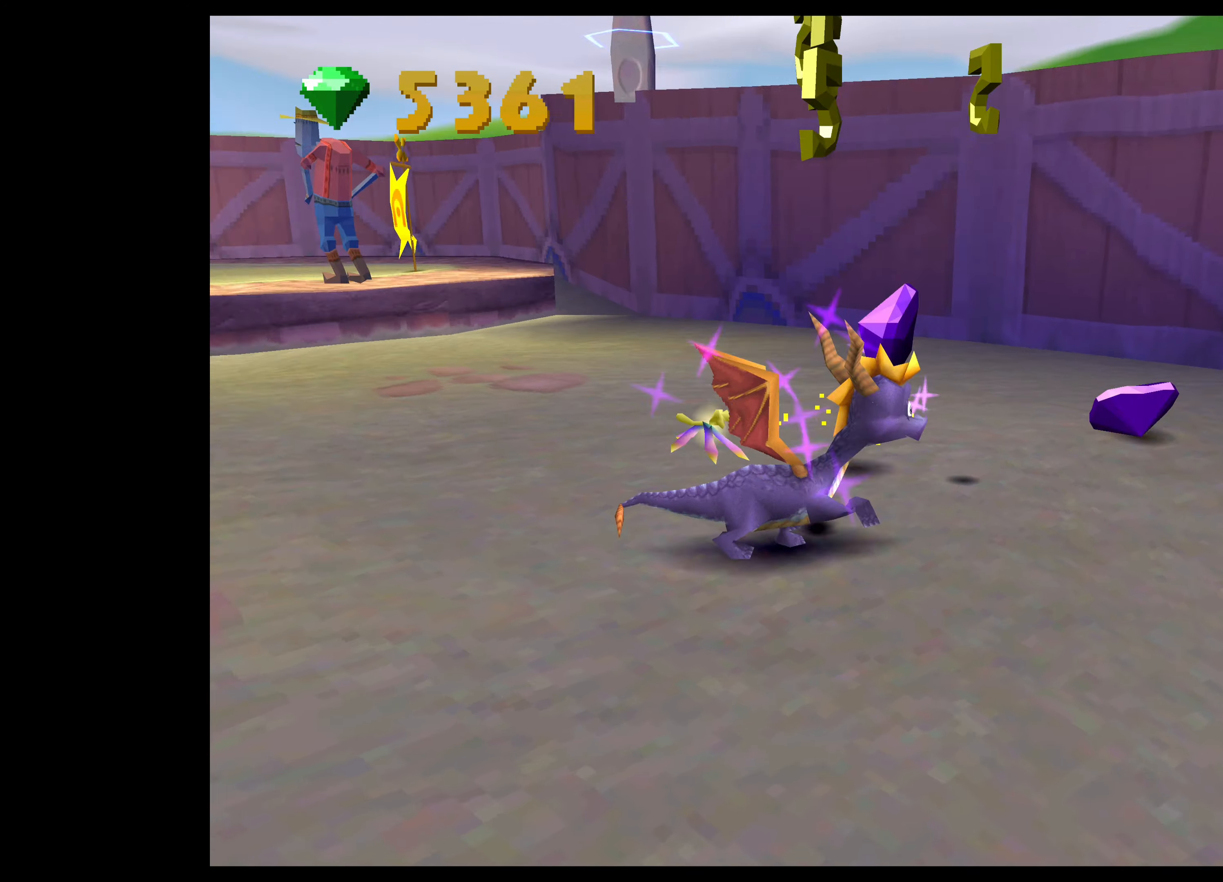
{"buttons": [], "left_stick": "center", "right_stick": "center", "events": [[150, "left_stick", "center"], [283, "left_stick", "up-right"], [450, "left_stick", "center"]]}
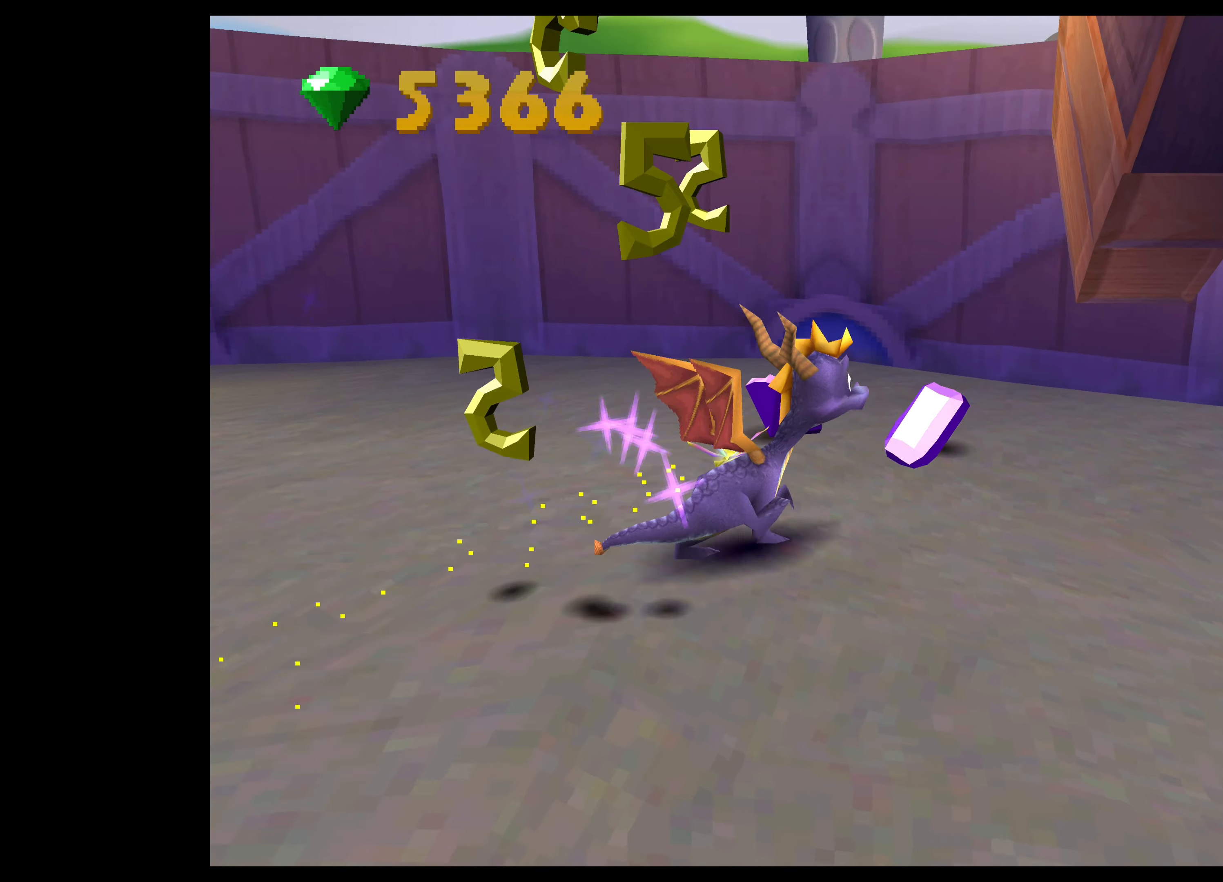
{"buttons": [], "left_stick": "up-left", "right_stick": "center", "events": [[100, "left_stick", "up"], [217, "left_stick", "up-left"]]}
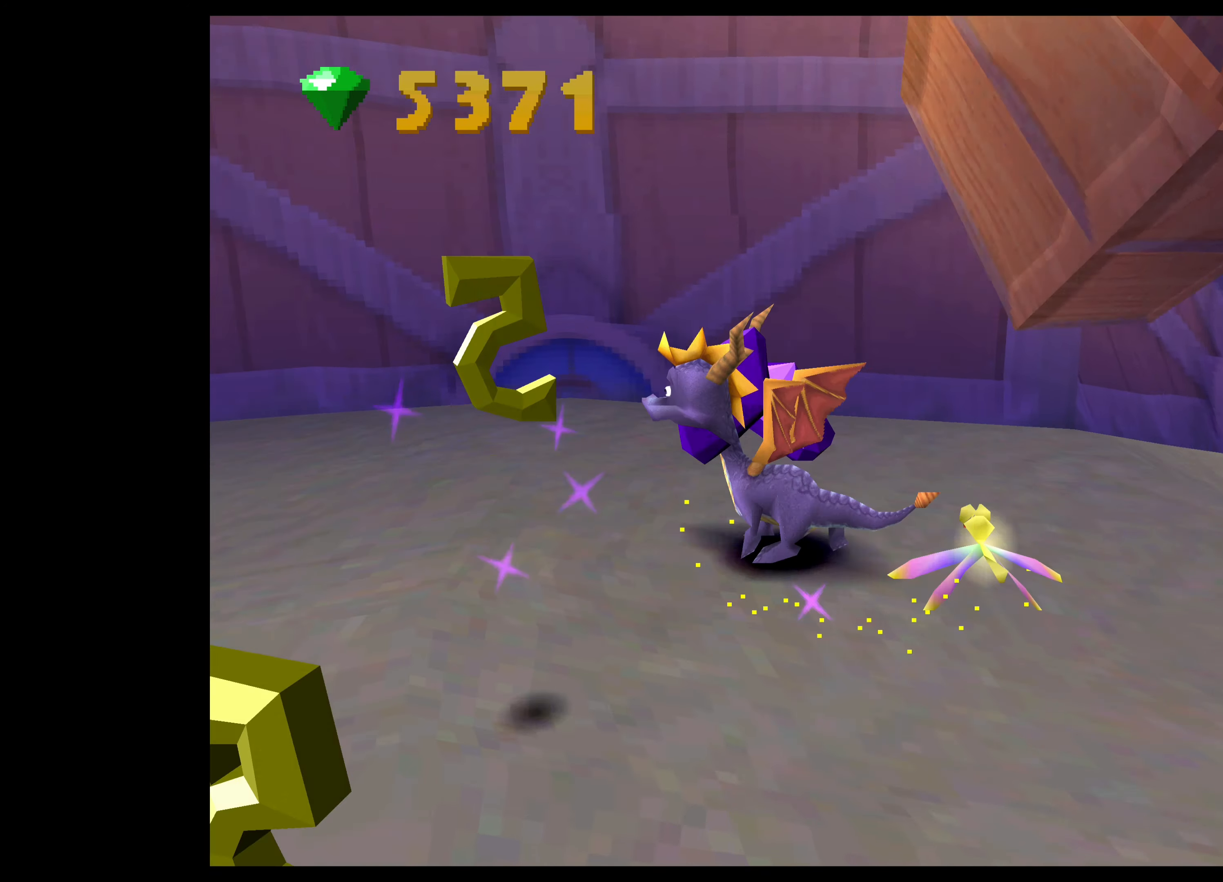
{"buttons": [], "left_stick": "left", "right_stick": "center", "events": [[83, "left_stick", "left"]]}
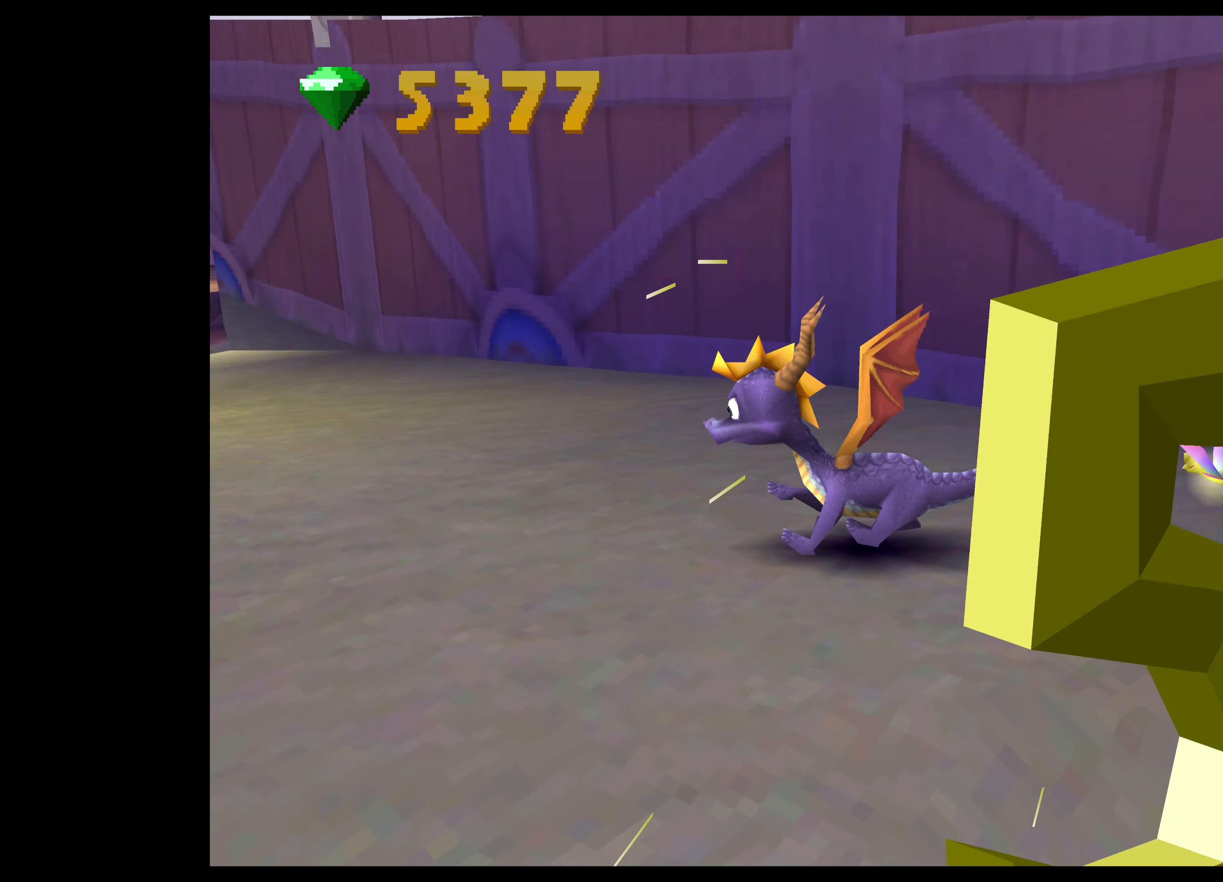
{"buttons": [], "left_stick": "center", "right_stick": "center", "events": [[317, "left_stick", "center"]]}
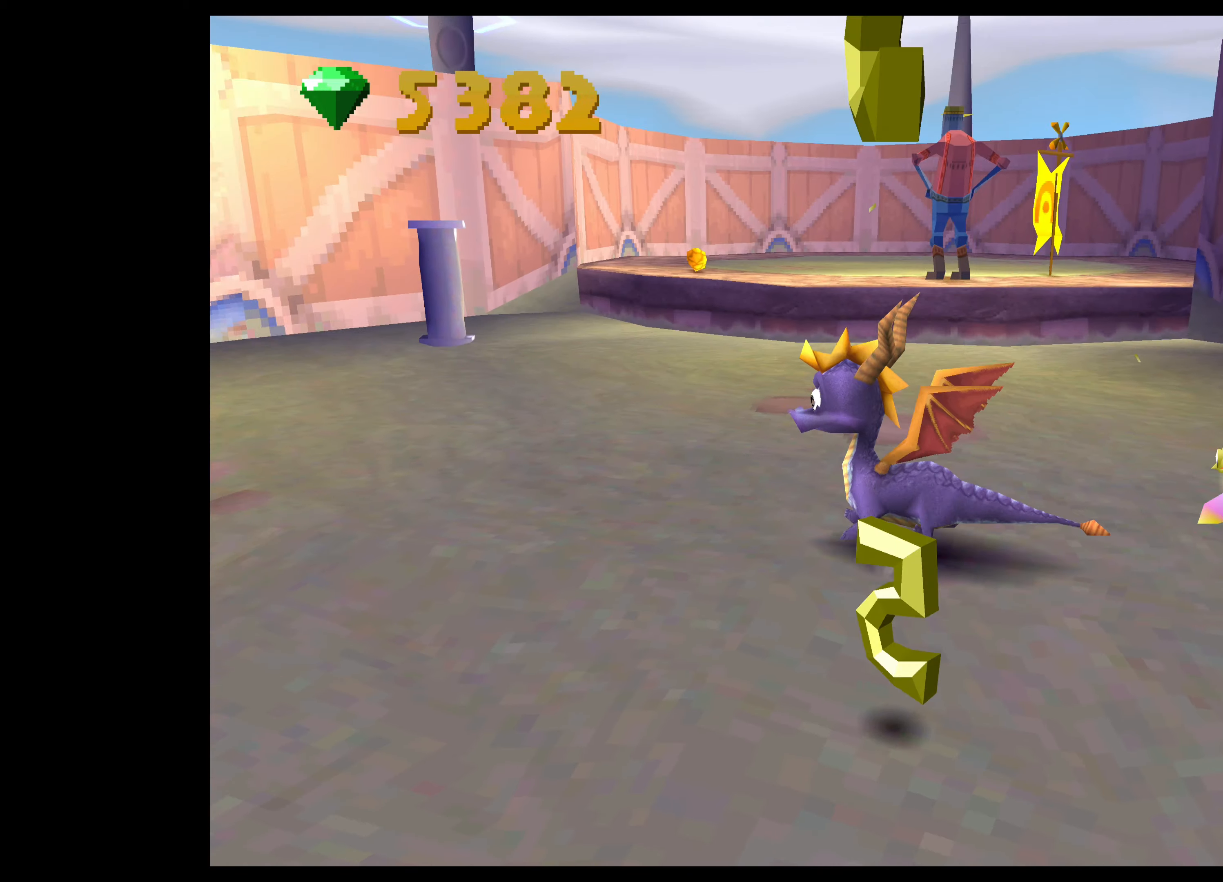
{"buttons": [], "left_stick": "left", "right_stick": "center", "events": [[267, "left_stick", "left"]]}
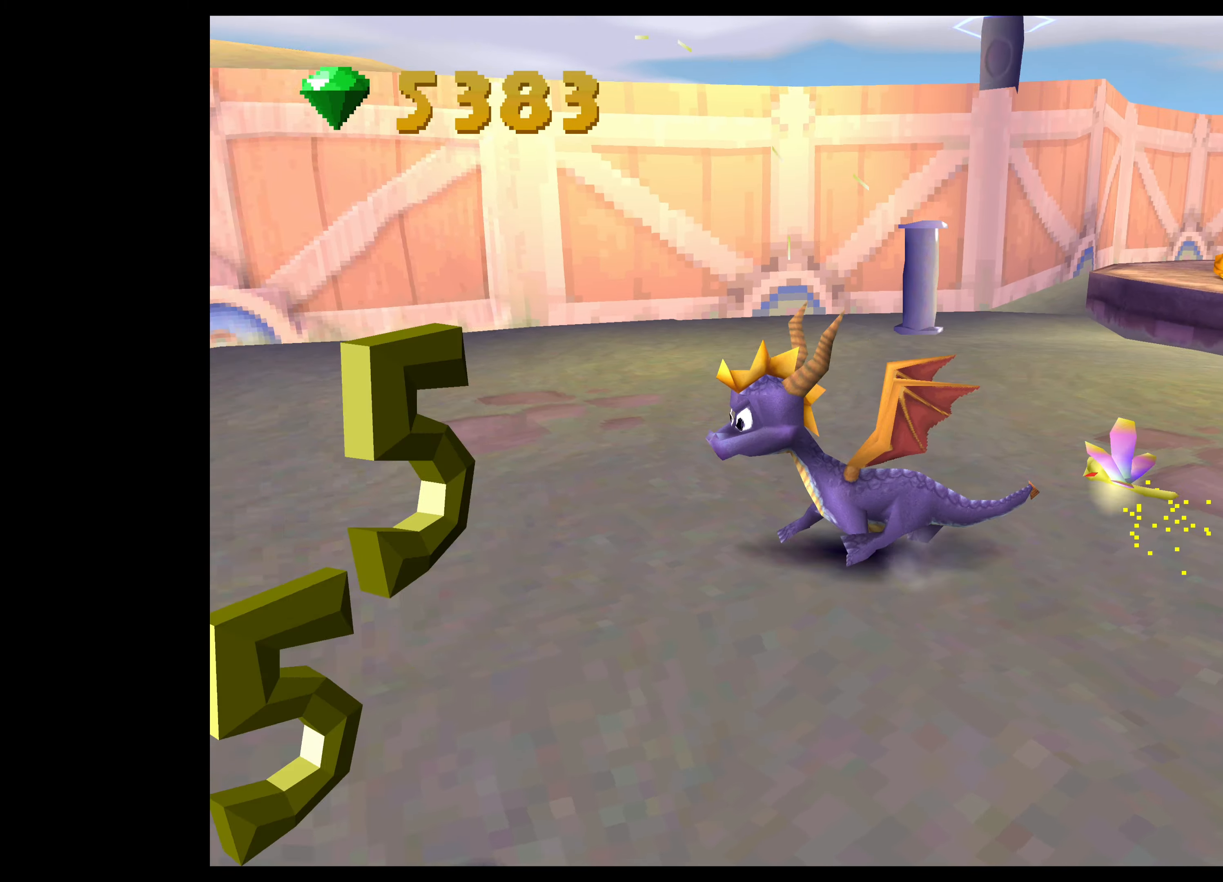
{"buttons": [], "left_stick": "center", "right_stick": "center", "events": [[267, "left_stick", "center"]]}
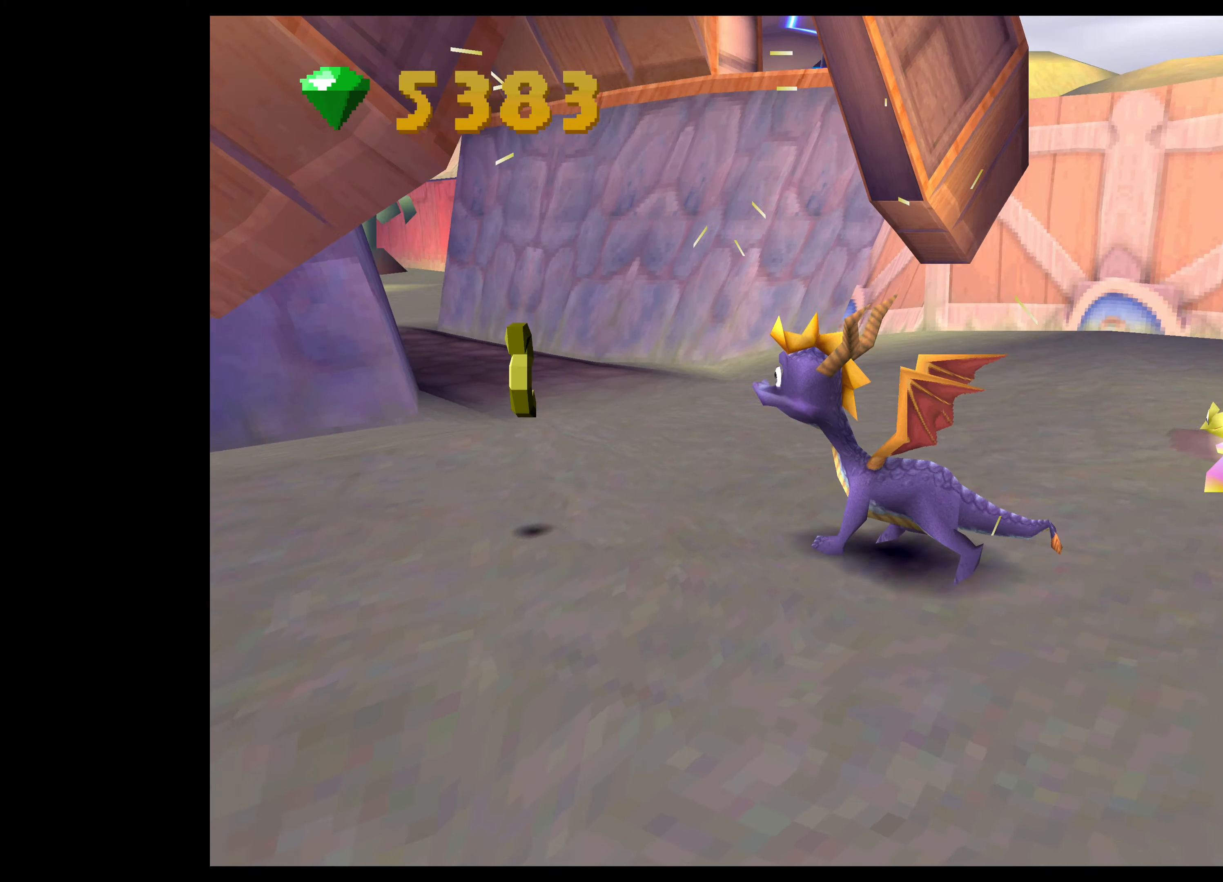
{"buttons": ["SQUARE"], "left_stick": "up", "right_stick": "center", "events": [[200, "left_stick", "up"], [267, "SQUARE", "down"]]}
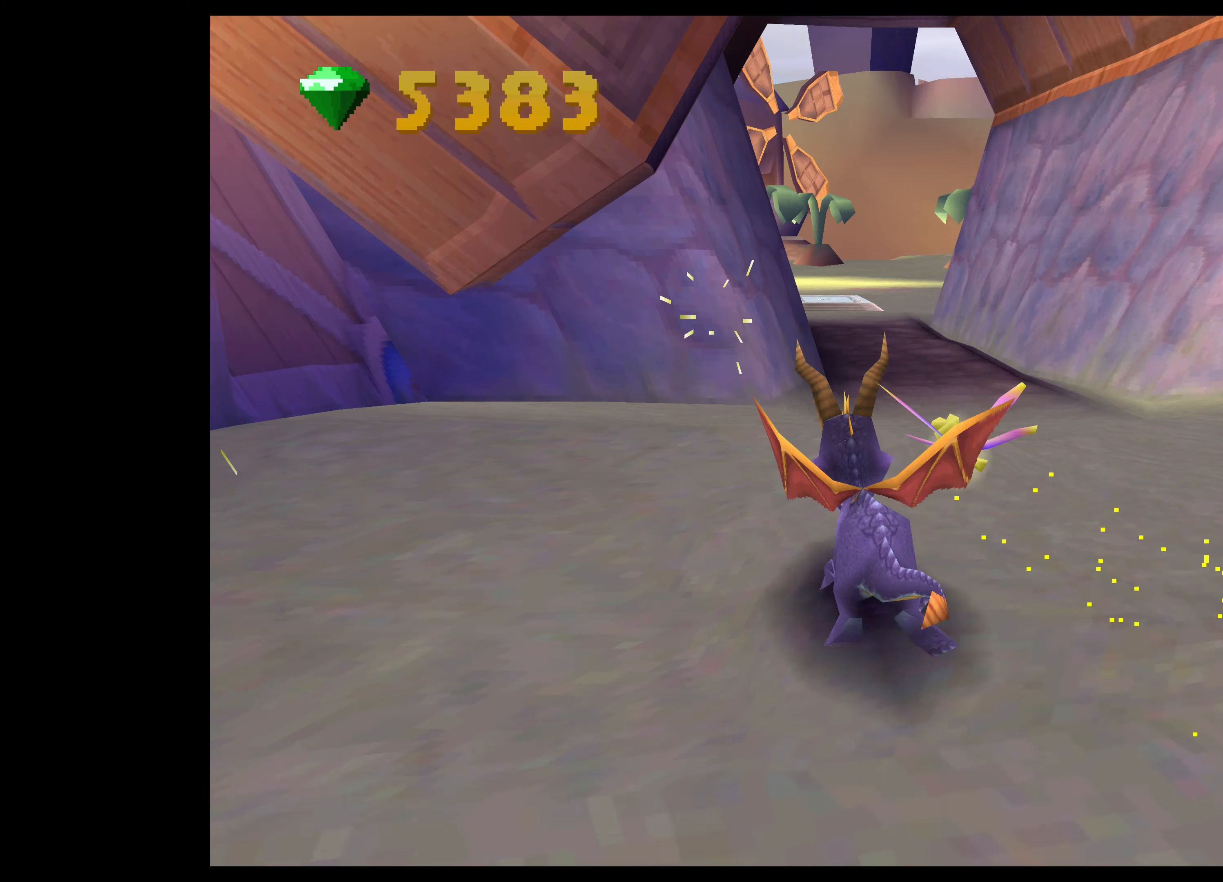
{"buttons": ["SQUARE"], "left_stick": "up", "right_stick": "center", "events": [[267, "left_stick", "up-right"], [484, "left_stick", "up"]]}
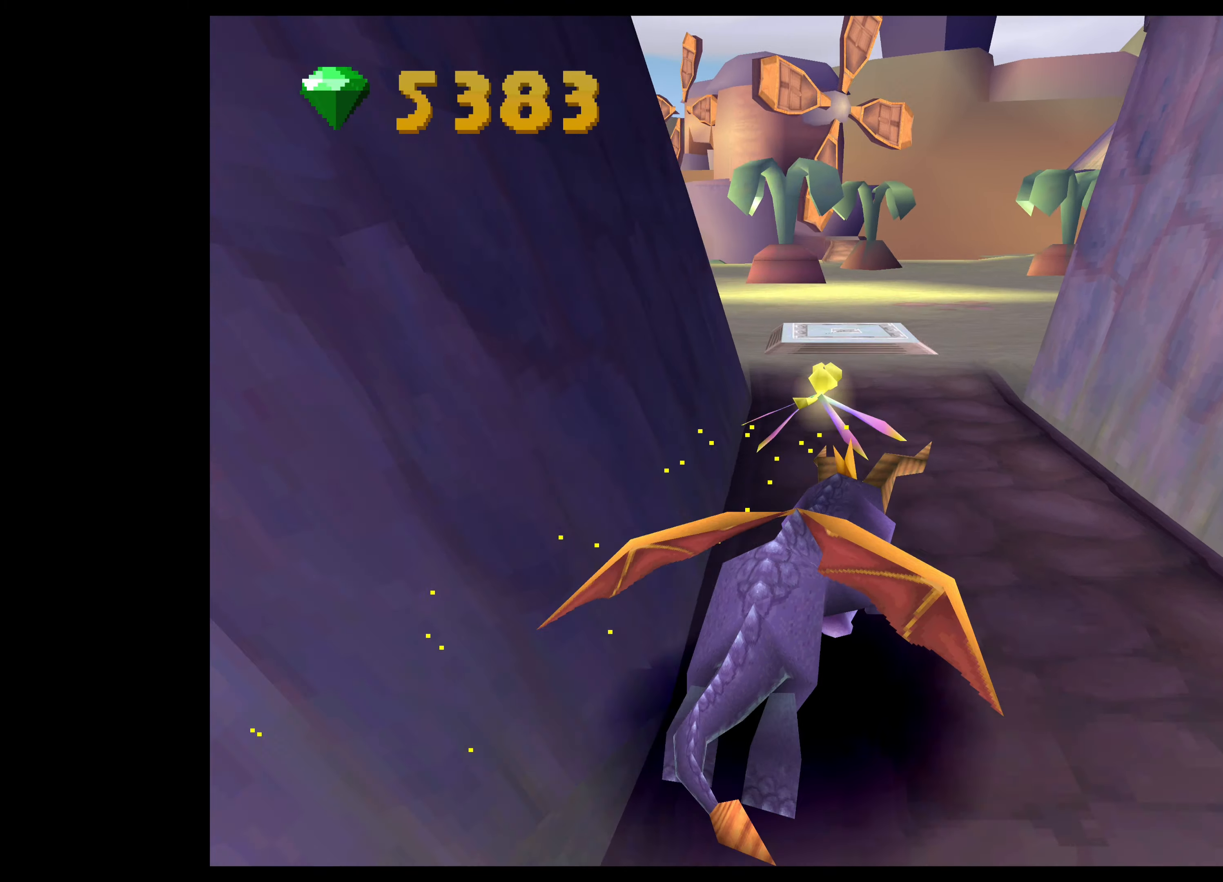
{"buttons": [], "left_stick": "down-left", "right_stick": "center", "events": [[150, "SQUARE", "up"], [200, "left_stick", "left"], [284, "left_stick", "down-left"]]}
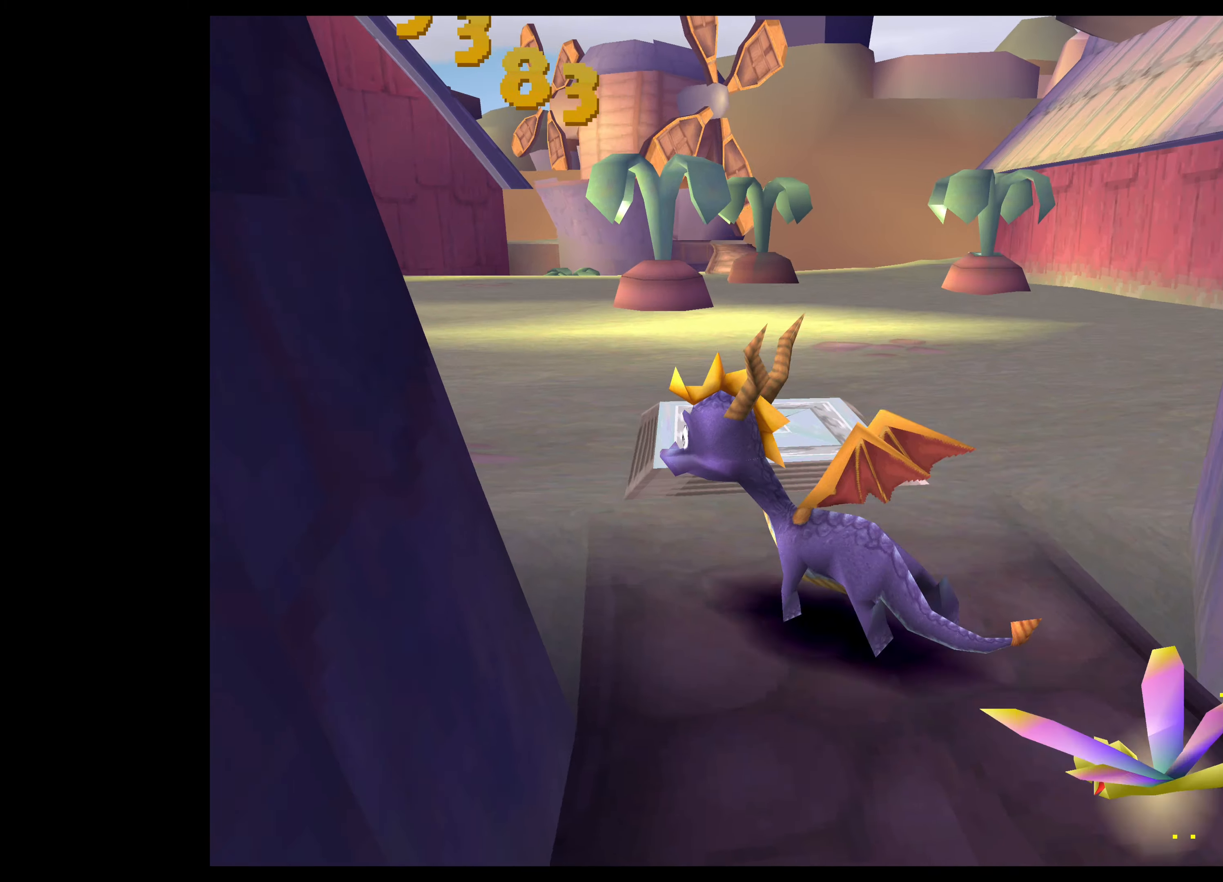
{"buttons": [], "left_stick": "down", "right_stick": "center", "events": [[134, "left_stick", "down"]]}
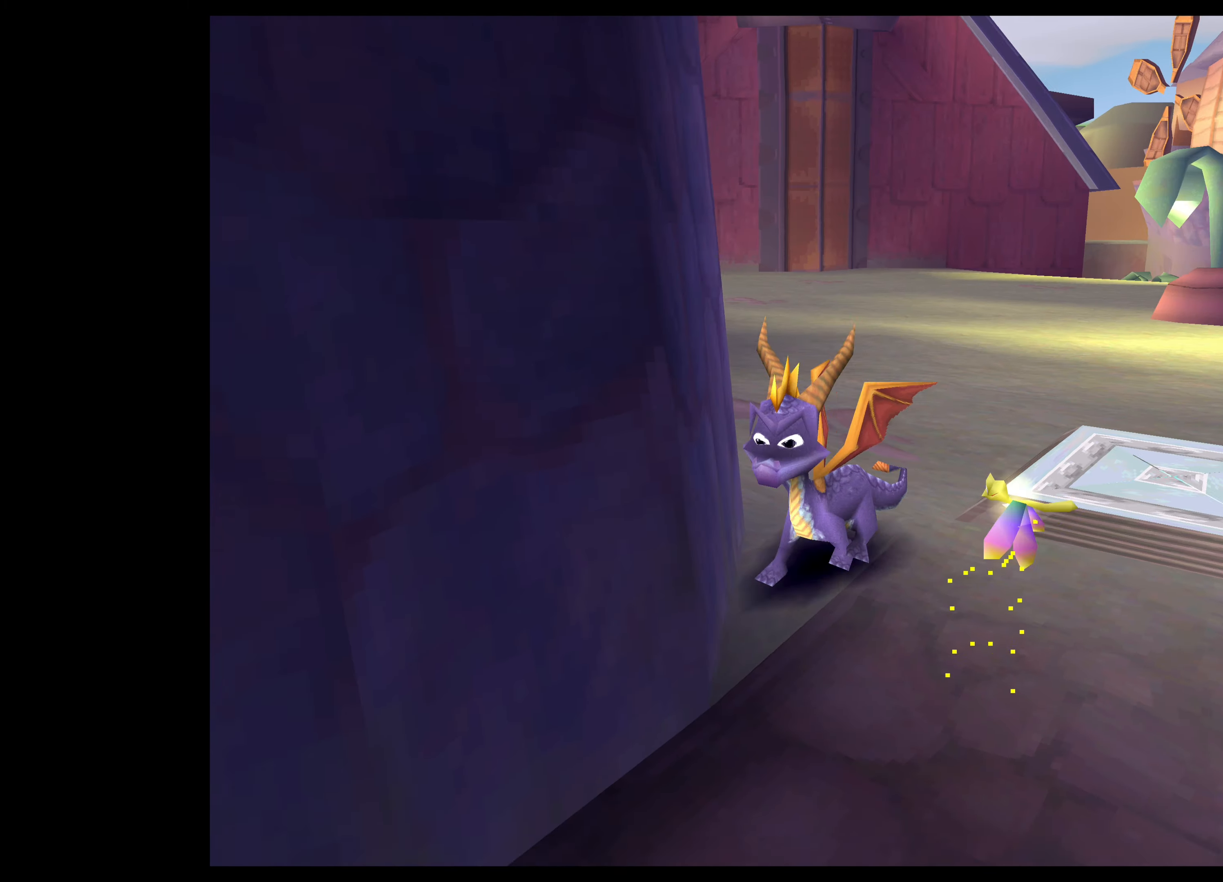
{"buttons": ["SQUARE"], "left_stick": "down", "right_stick": "center", "events": [[217, "SQUARE", "down"]]}
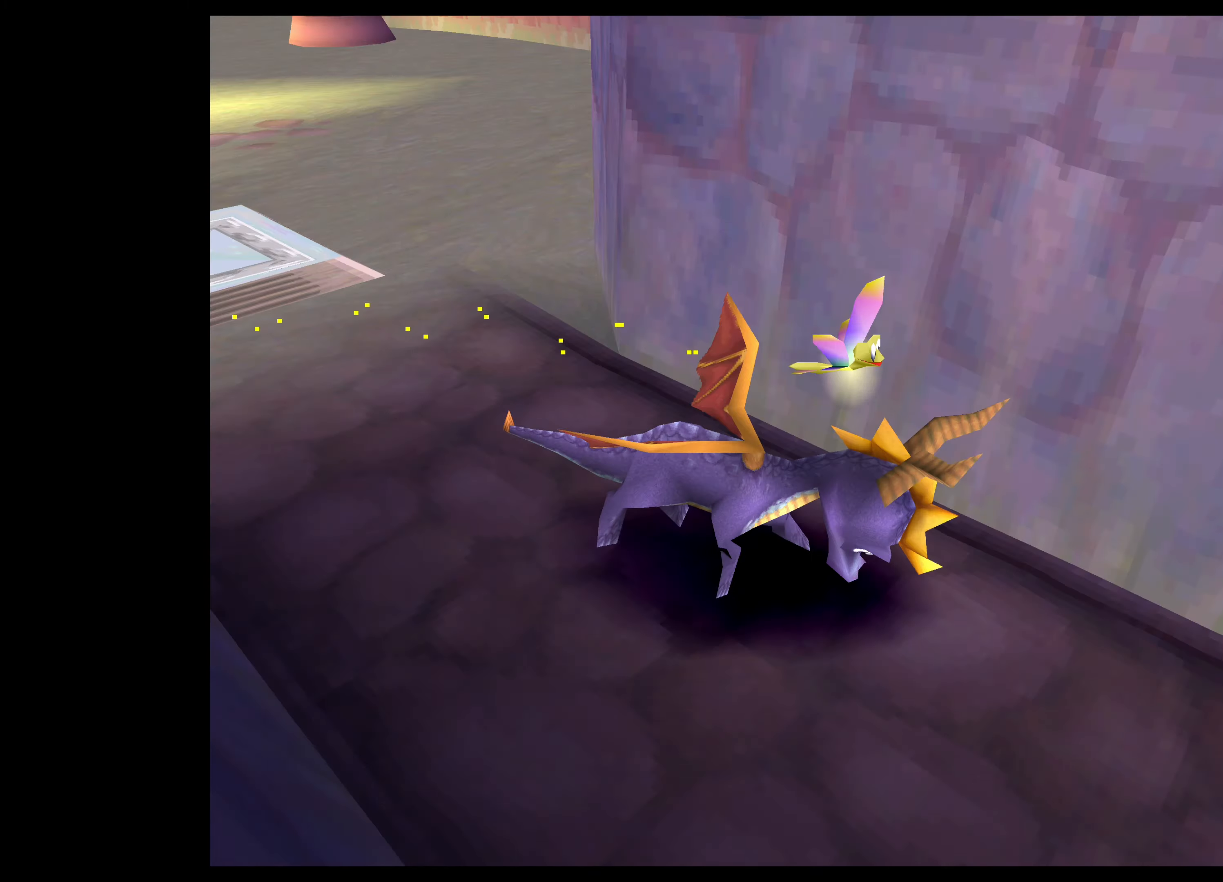
{"buttons": ["SQUARE"], "left_stick": "up-right", "right_stick": "center", "events": [[433, "left_stick", "up-right"]]}
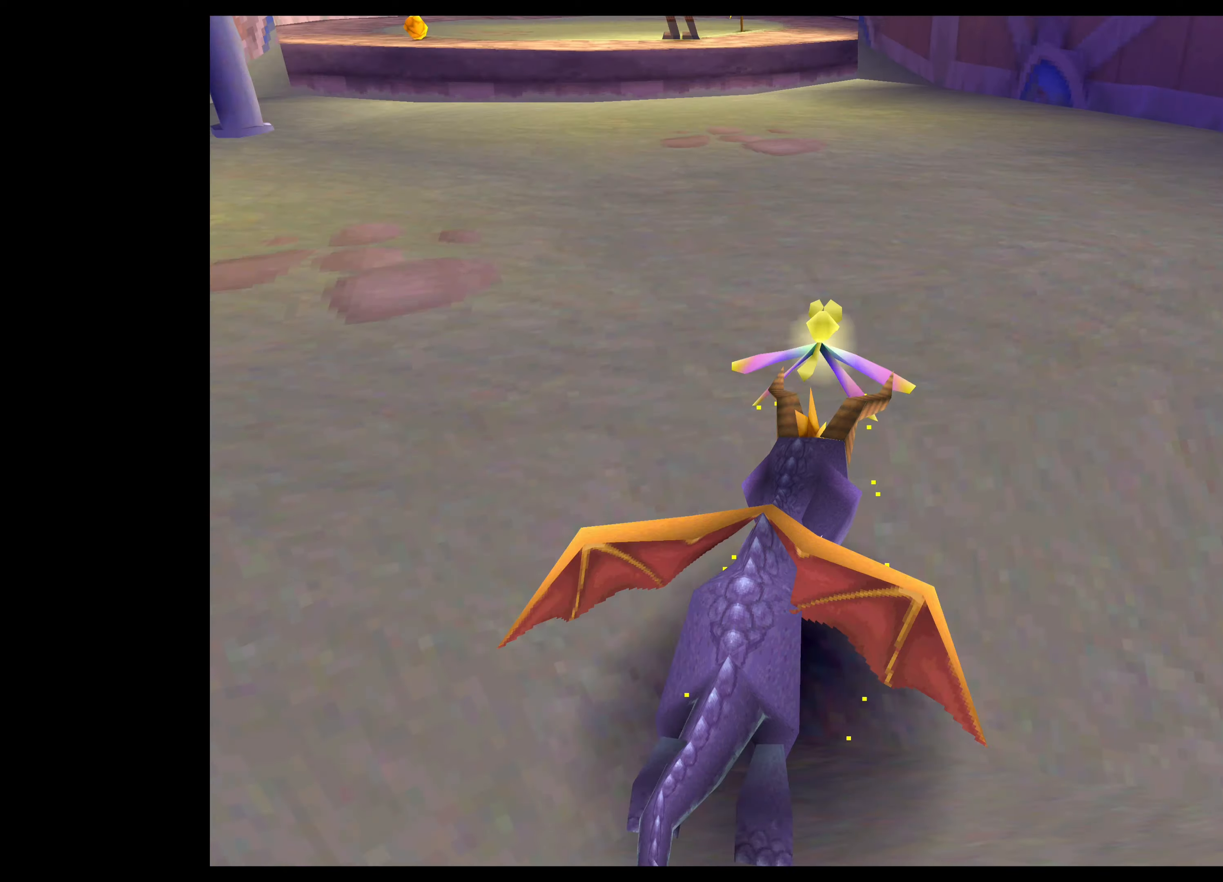
{"buttons": ["SQUARE"], "left_stick": "up-left", "right_stick": "center", "events": [[50, "left_stick", "up"], [383, "left_stick", "up-left"]]}
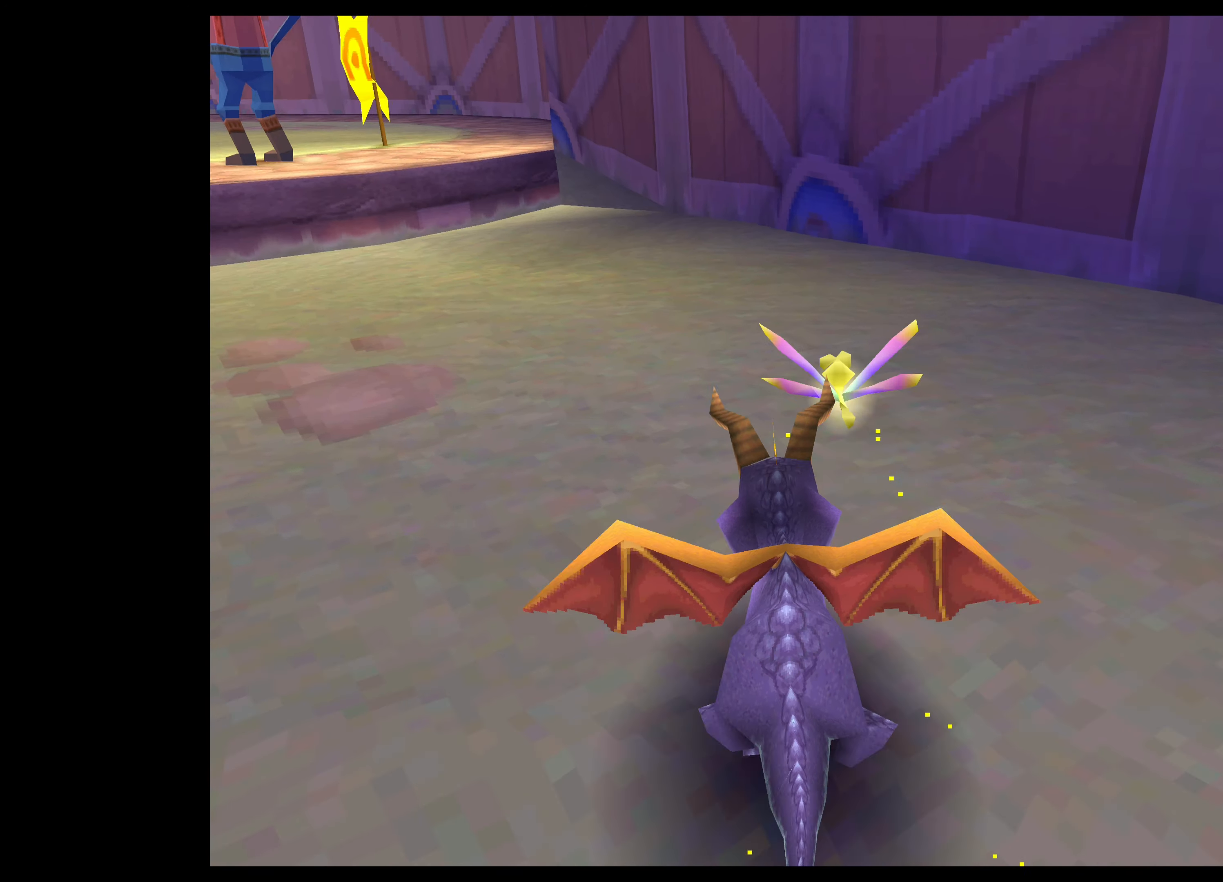
{"buttons": [], "left_stick": "down-left", "right_stick": "center", "events": [[33, "SQUARE", "up"], [183, "left_stick", "left"], [466, "left_stick", "down-left"]]}
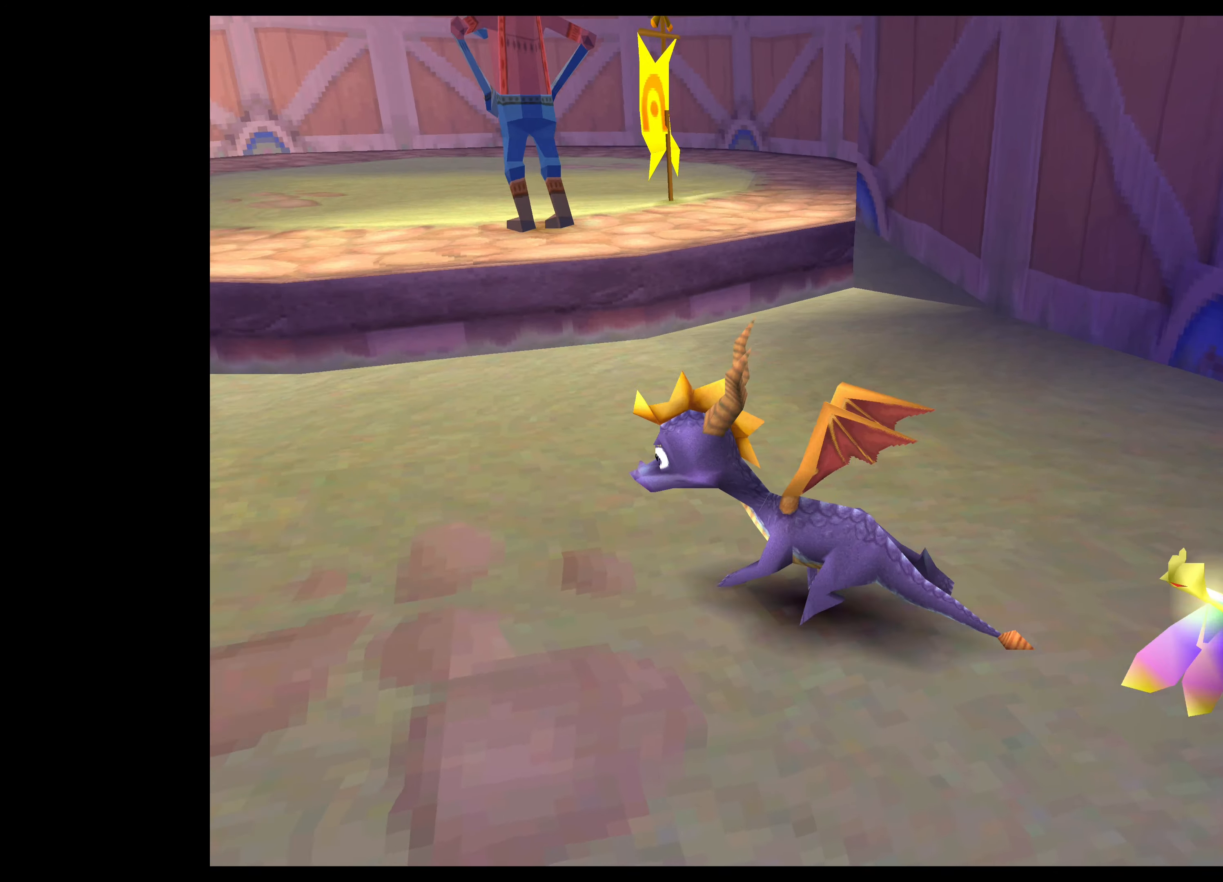
{"buttons": [], "left_stick": "down-left", "right_stick": "center", "events": []}
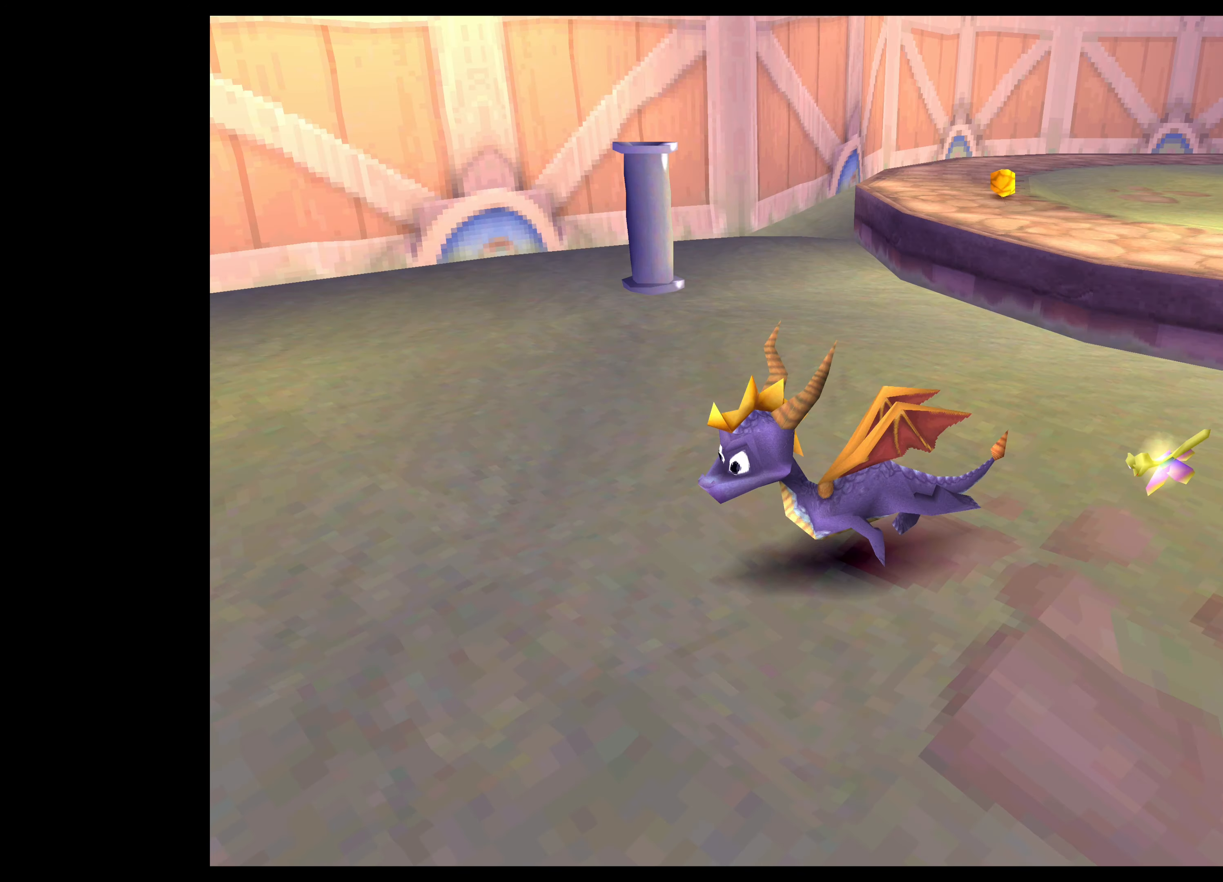
{"buttons": [], "left_stick": "center", "right_stick": "center", "events": [[233, "left_stick", "center"]]}
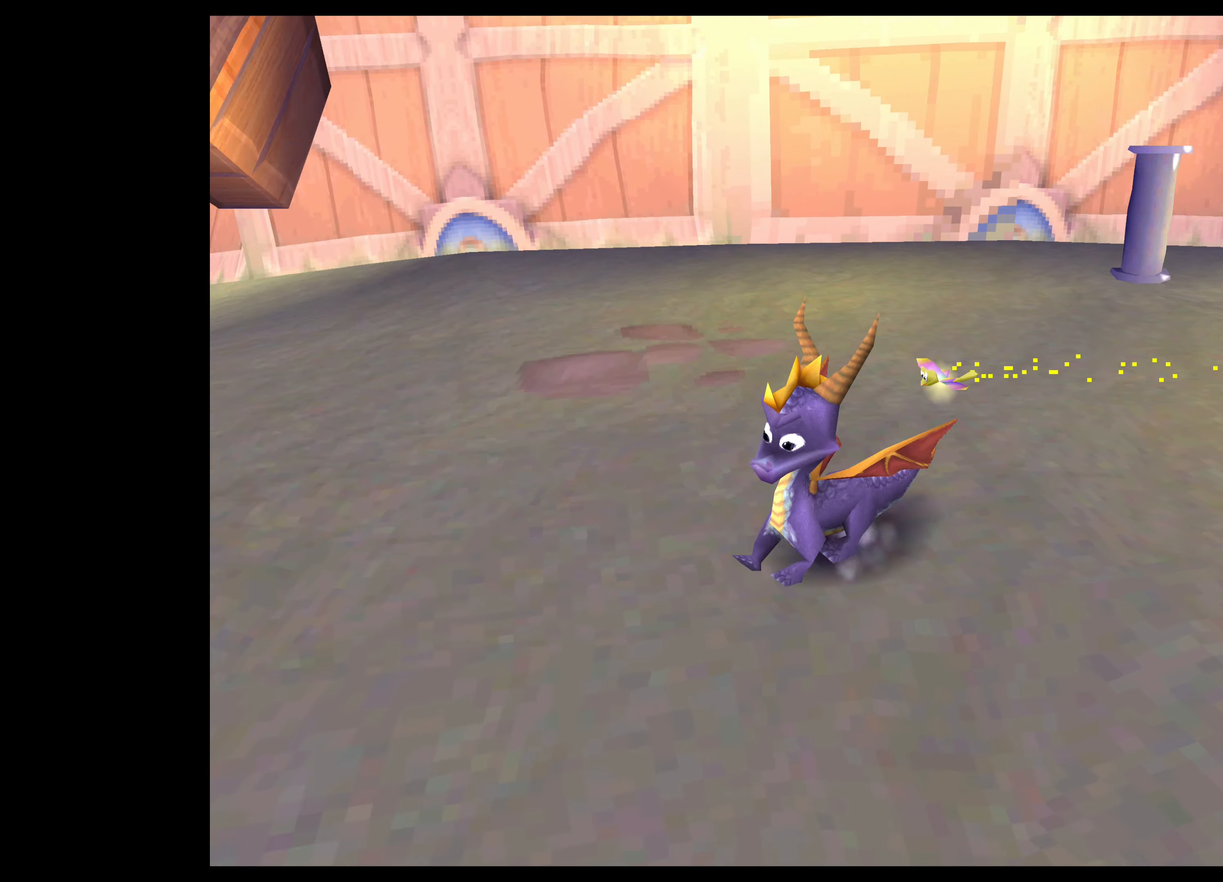
{"buttons": [], "left_stick": "center", "right_stick": "center"}
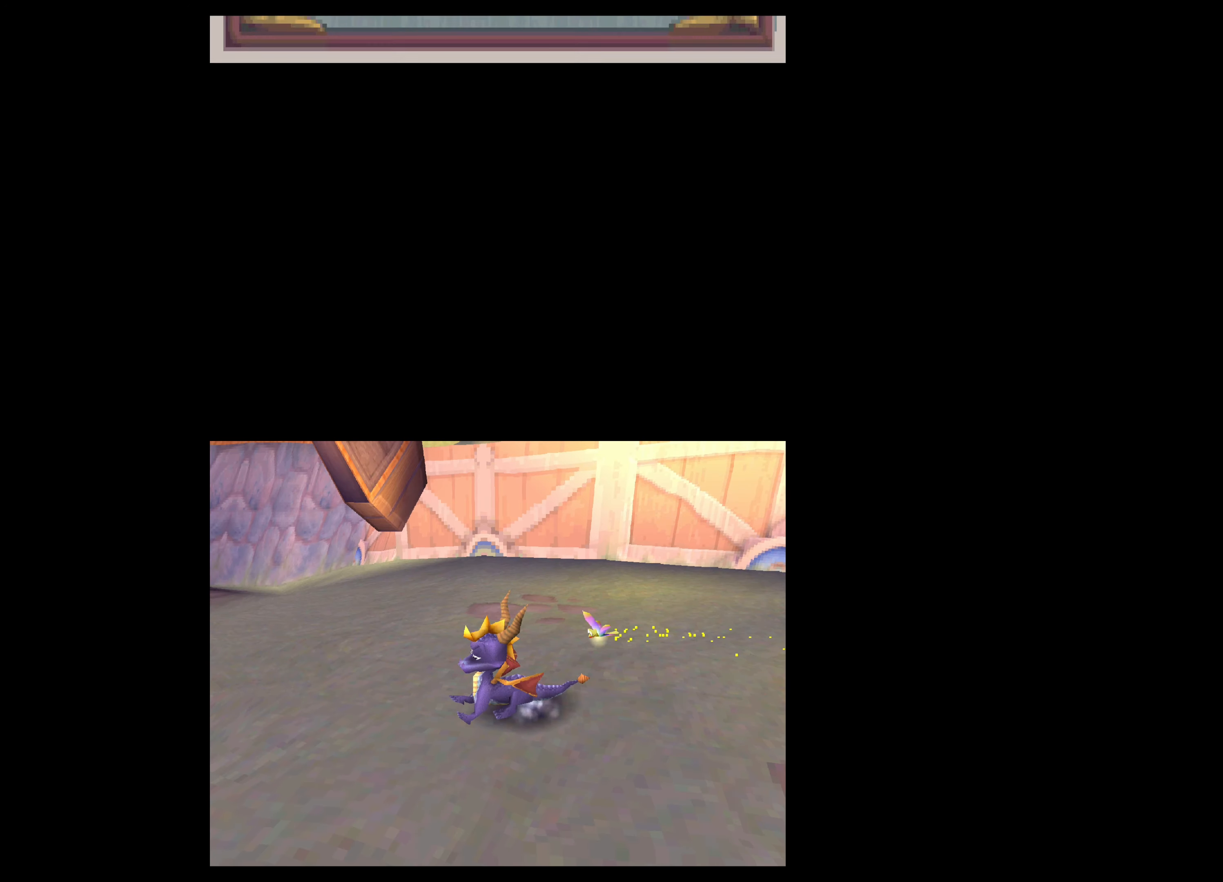
{"buttons": [], "left_stick": "center", "right_stick": "center", "events": []}
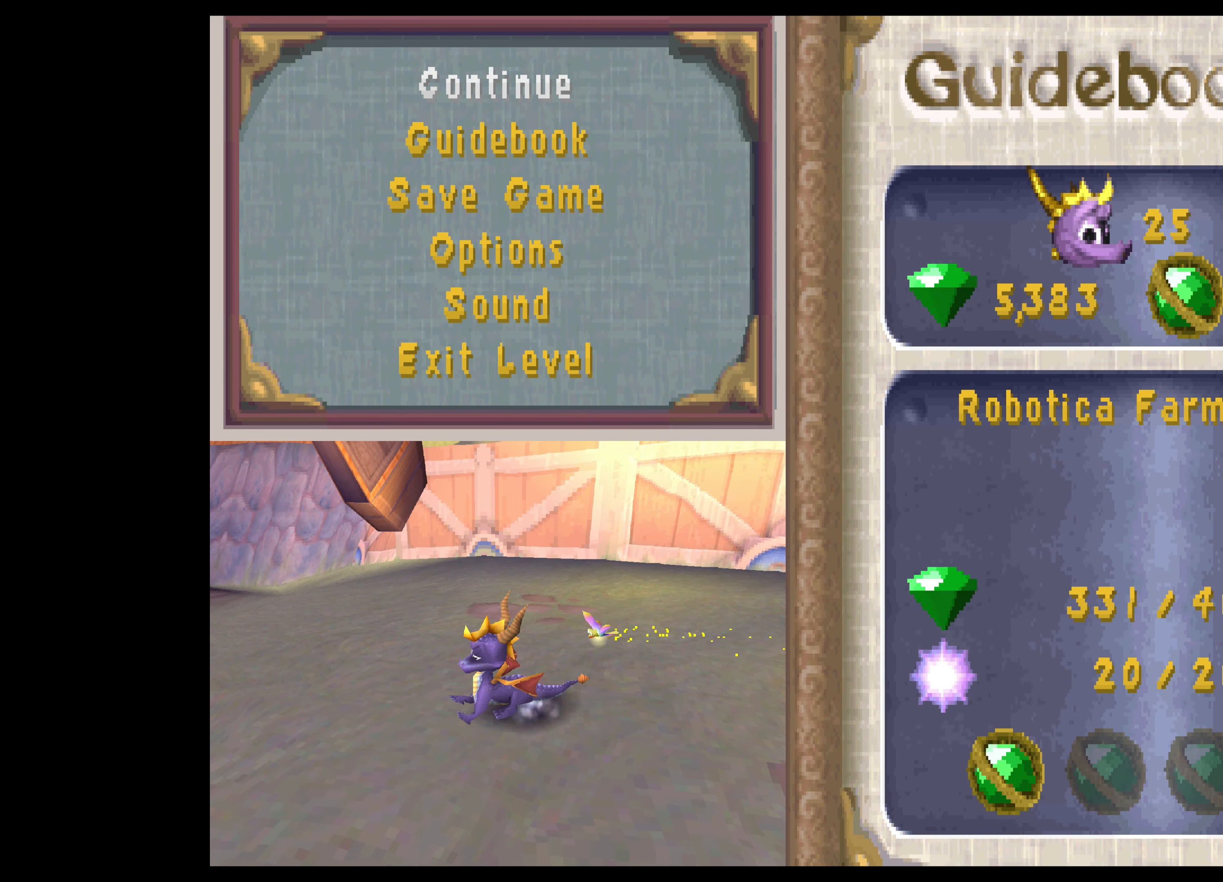
{"buttons": [], "left_stick": "center", "right_stick": "center", "events": [[366, "TOUCHPAD", "down"], [466, "TOUCHPAD", "up"]]}
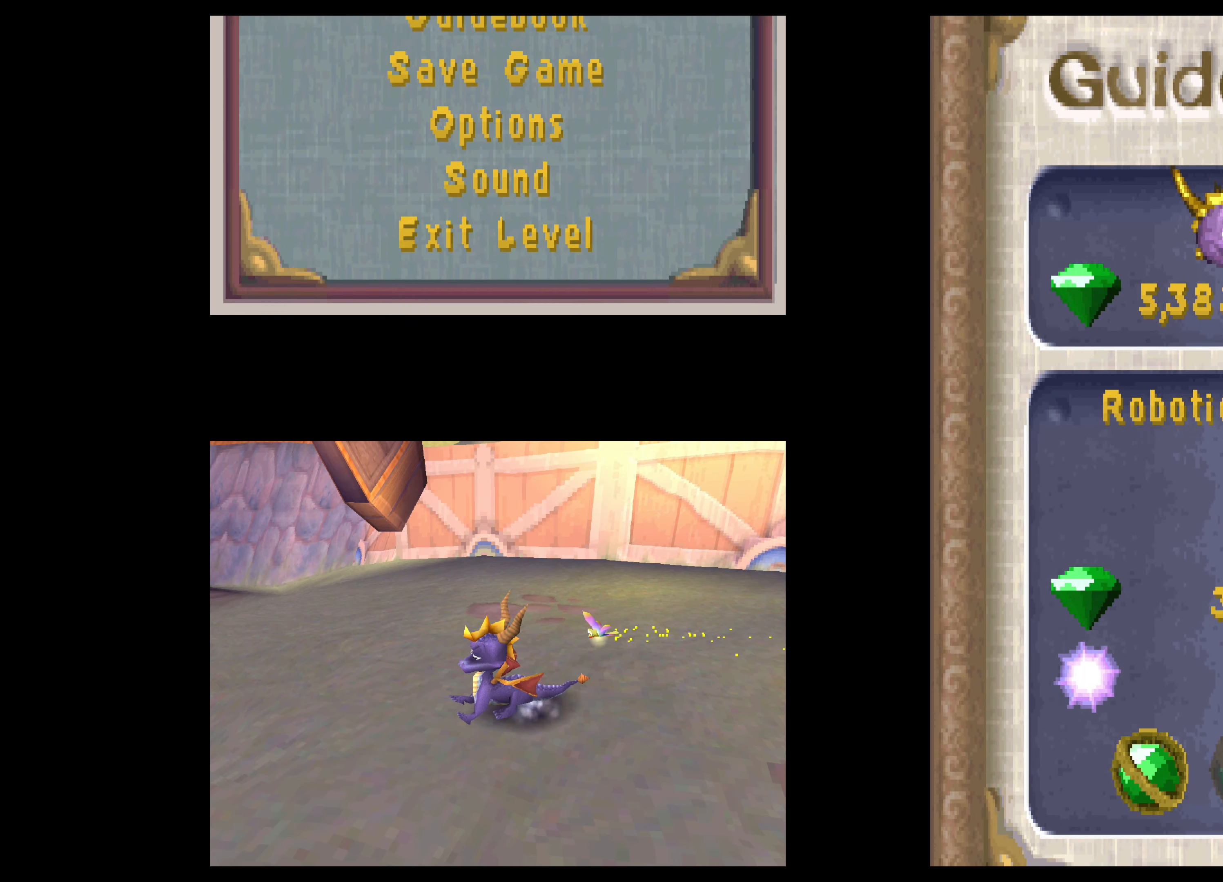
{"buttons": [], "left_stick": "left", "right_stick": "center", "events": [[400, "left_stick", "left"]]}
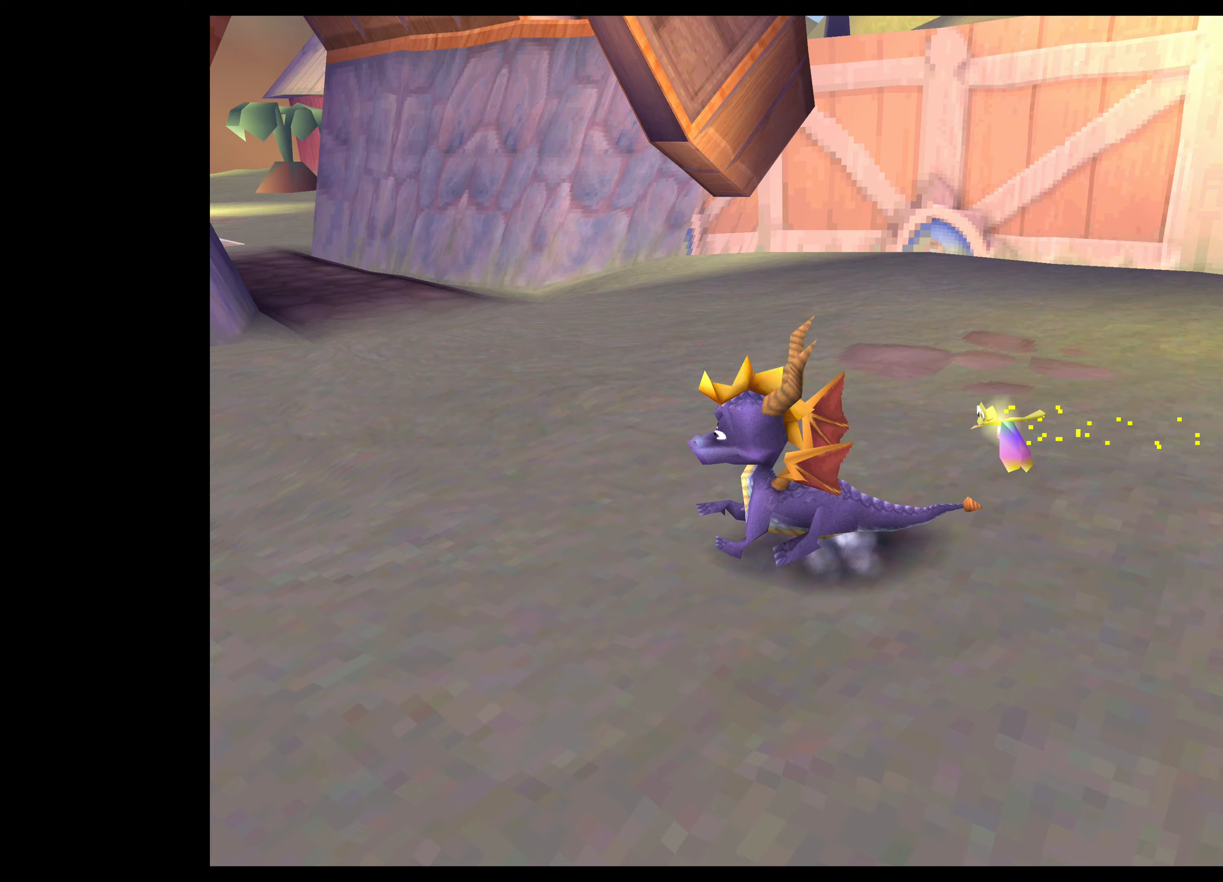
{"buttons": [], "left_stick": "right", "right_stick": "center", "events": [[167, "left_stick", "center"], [383, "left_stick", "up-right"], [433, "left_stick", "right"]]}
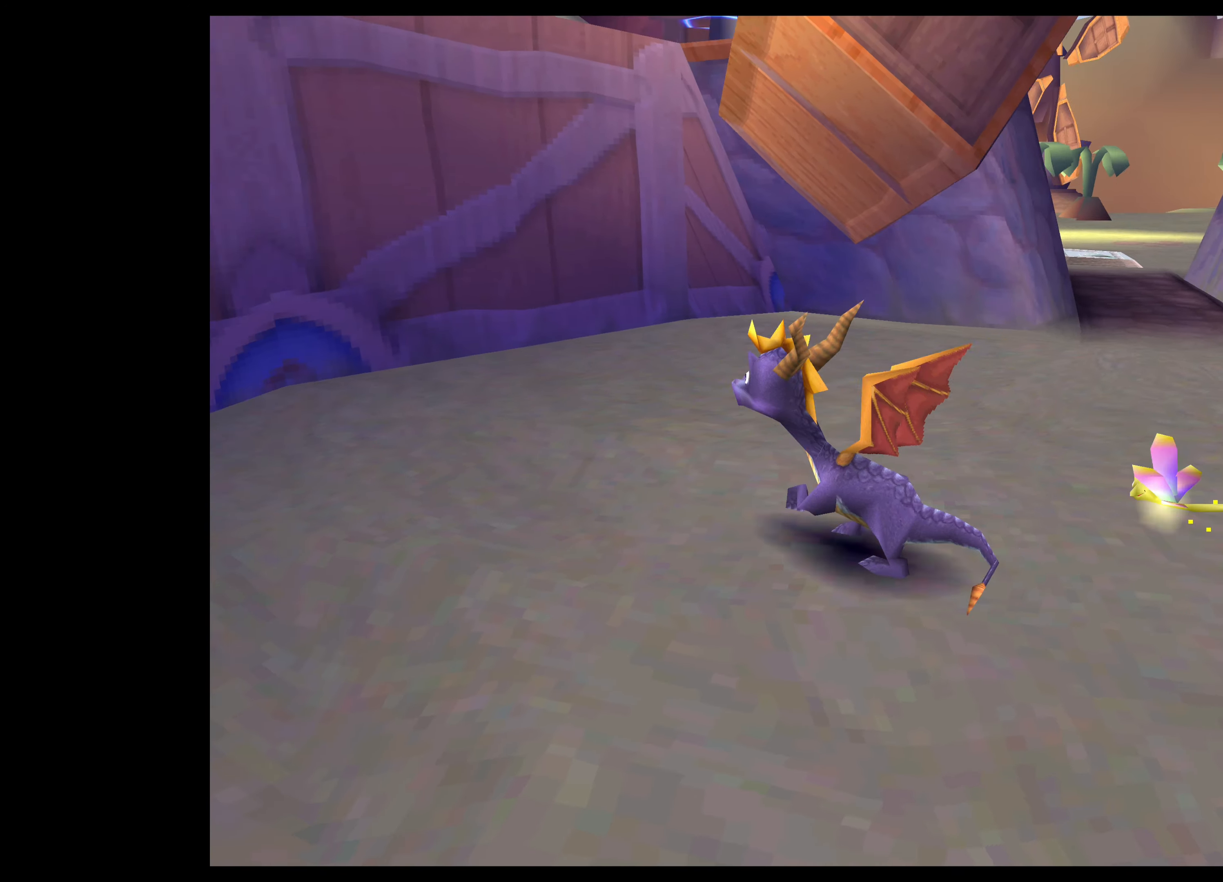
{"buttons": ["SQUARE"], "left_stick": "up", "right_stick": "center", "events": [[217, "left_stick", "up-right"], [300, "SQUARE", "down"], [433, "left_stick", "up"]]}
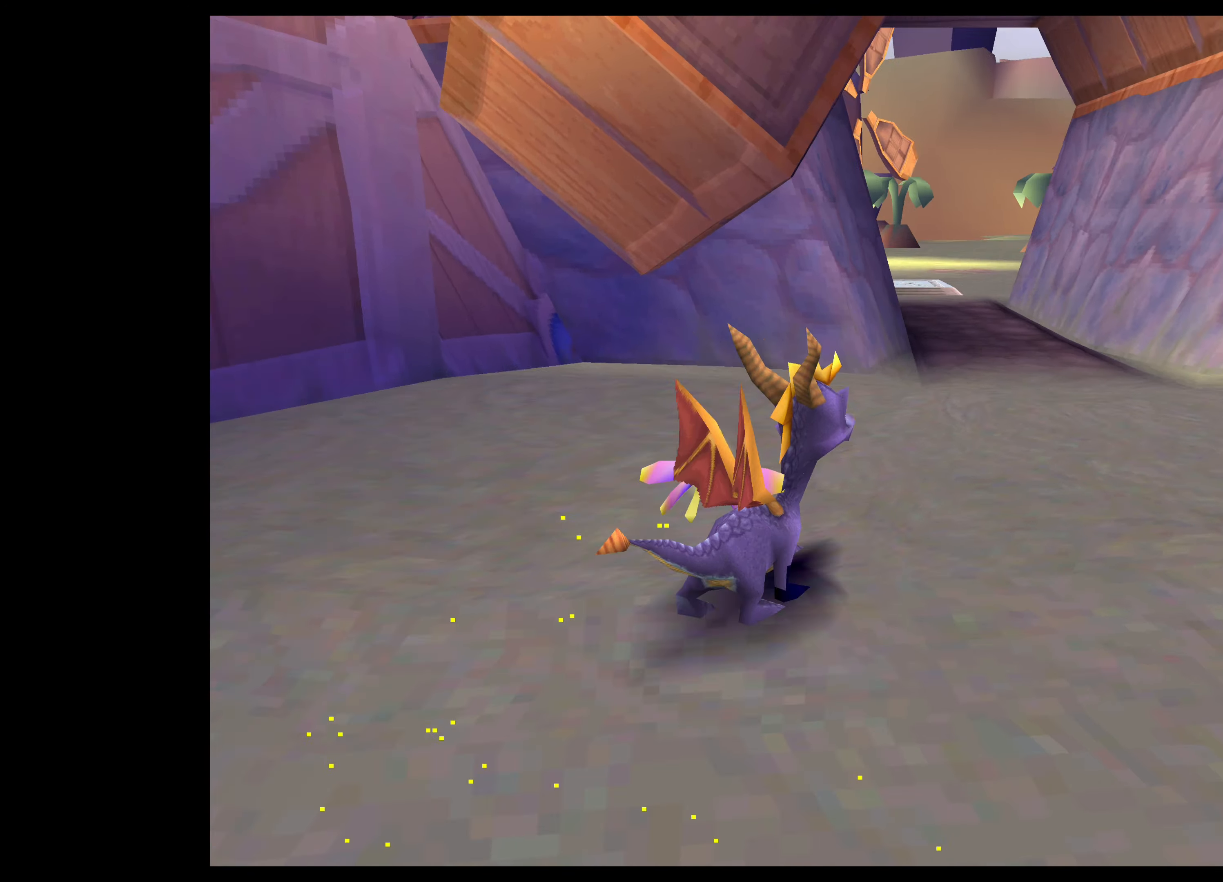
{"buttons": ["SQUARE"], "left_stick": "up", "right_stick": "center", "events": [[267, "left_stick", "up-left"], [500, "left_stick", "up"]]}
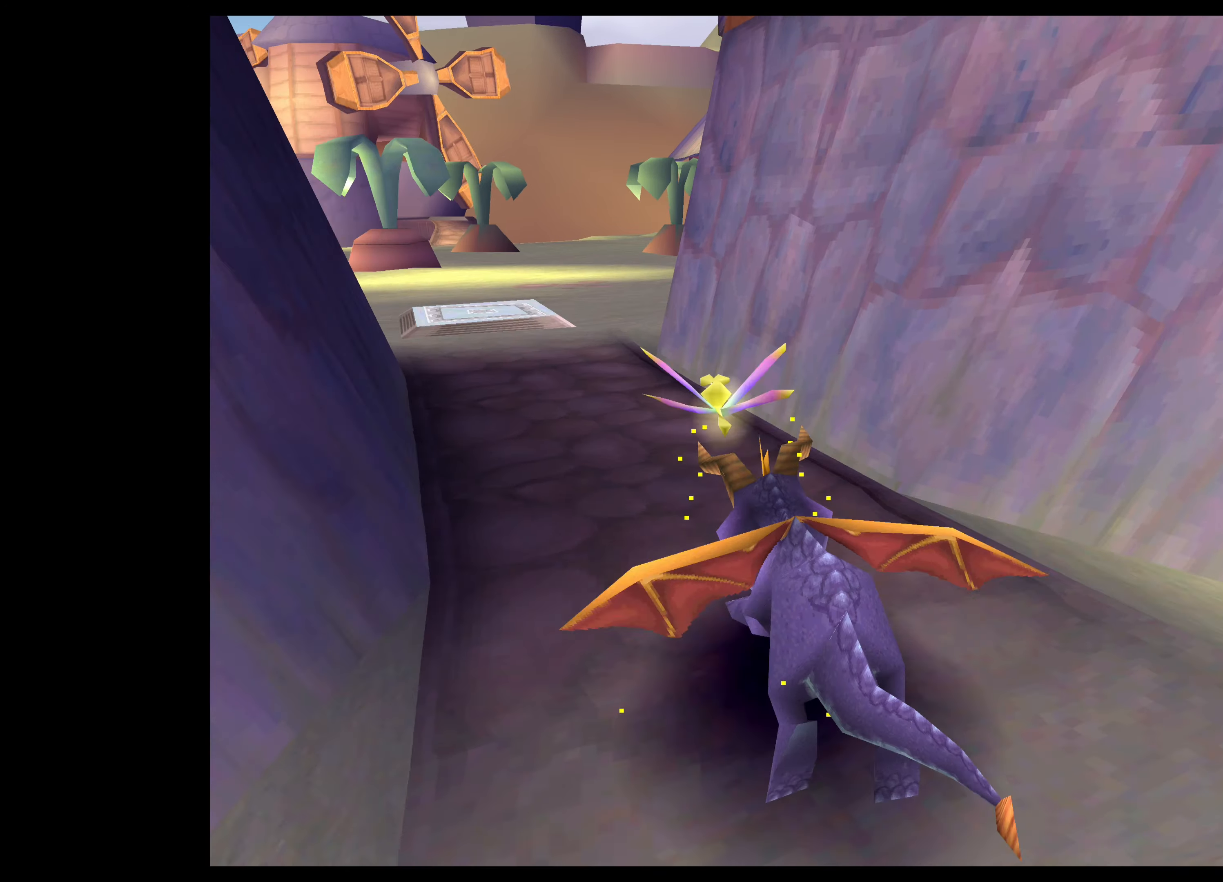
{"buttons": ["SQUARE"], "left_stick": "up", "right_stick": "center", "events": [[167, "left_stick", "up-left"], [350, "left_stick", "up"]]}
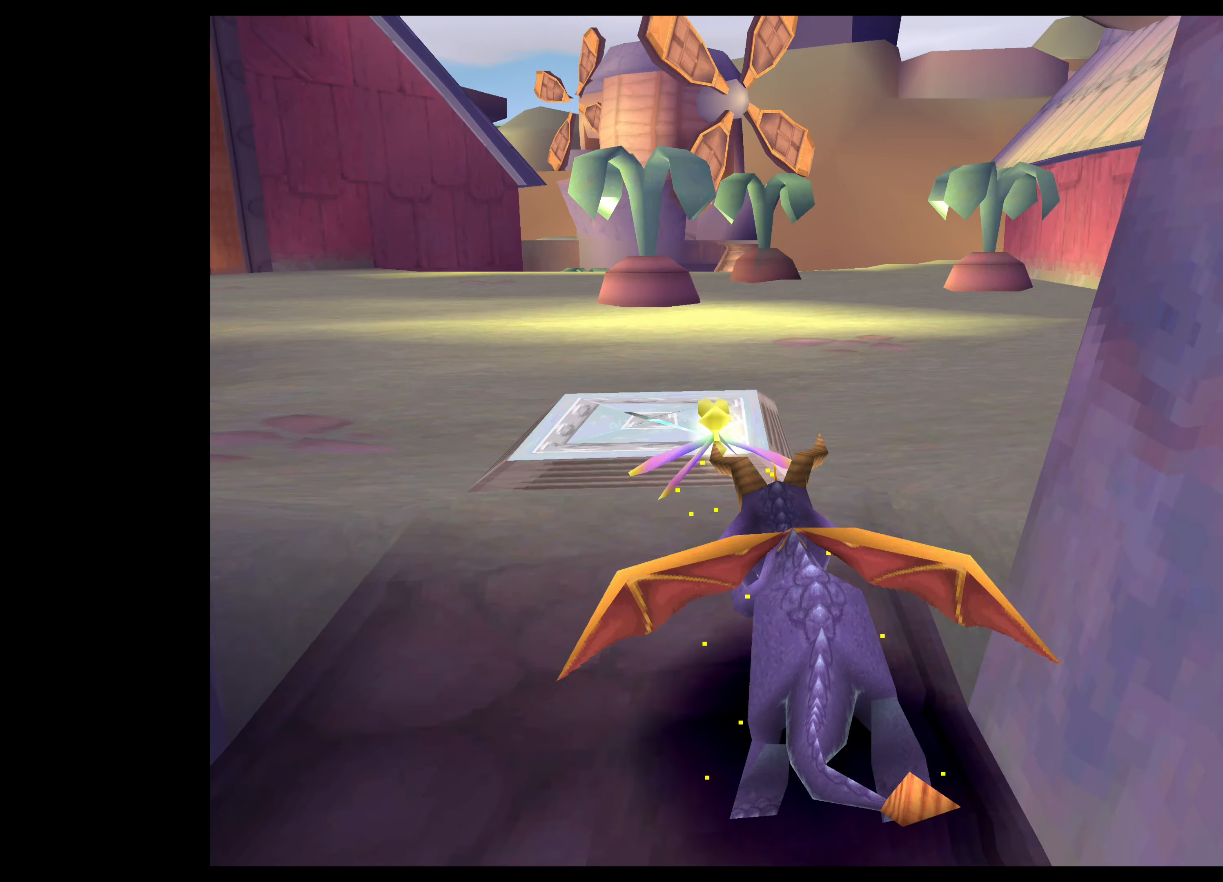
{"buttons": ["SQUARE"], "left_stick": "up", "right_stick": "center", "events": []}
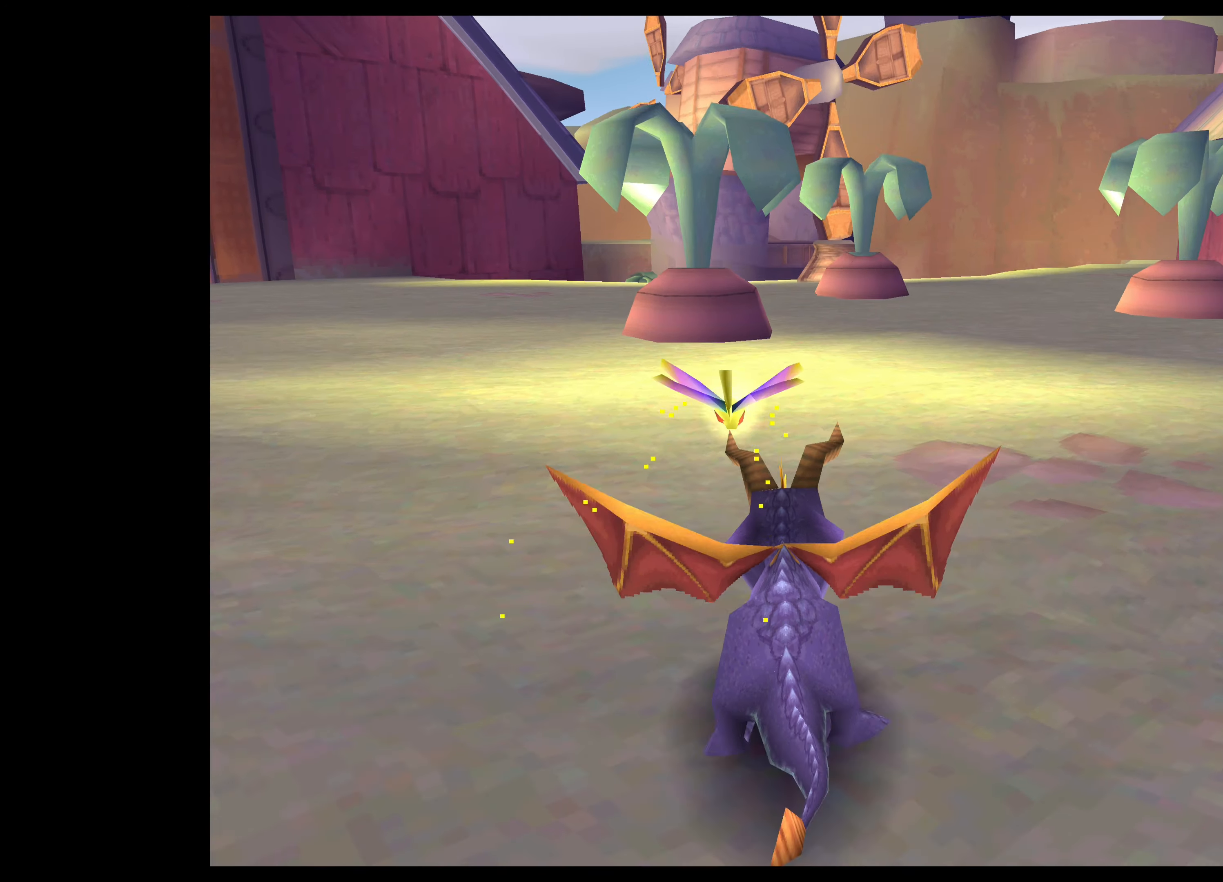
{"buttons": ["SQUARE"], "left_stick": "up", "right_stick": "center", "events": []}
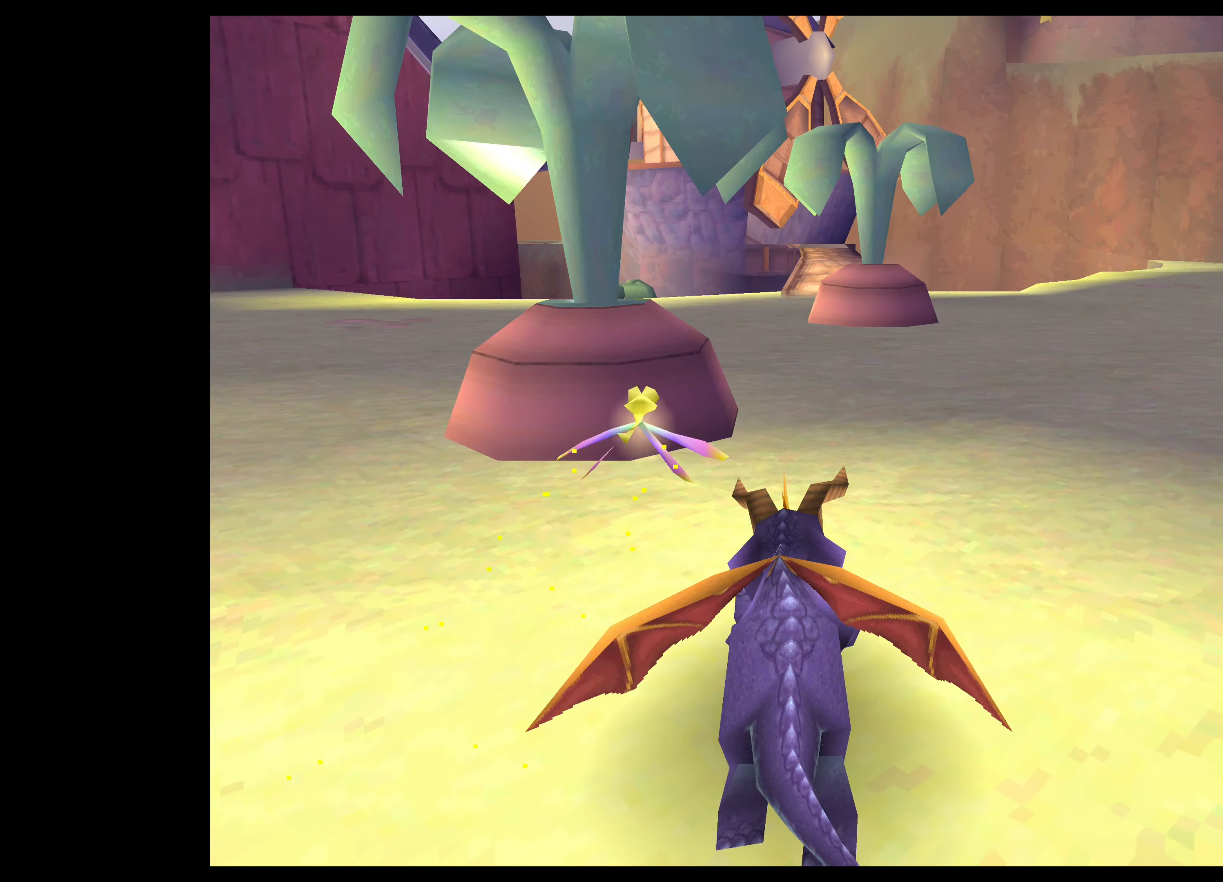
{"buttons": ["SQUARE"], "left_stick": "up", "right_stick": "center", "events": []}
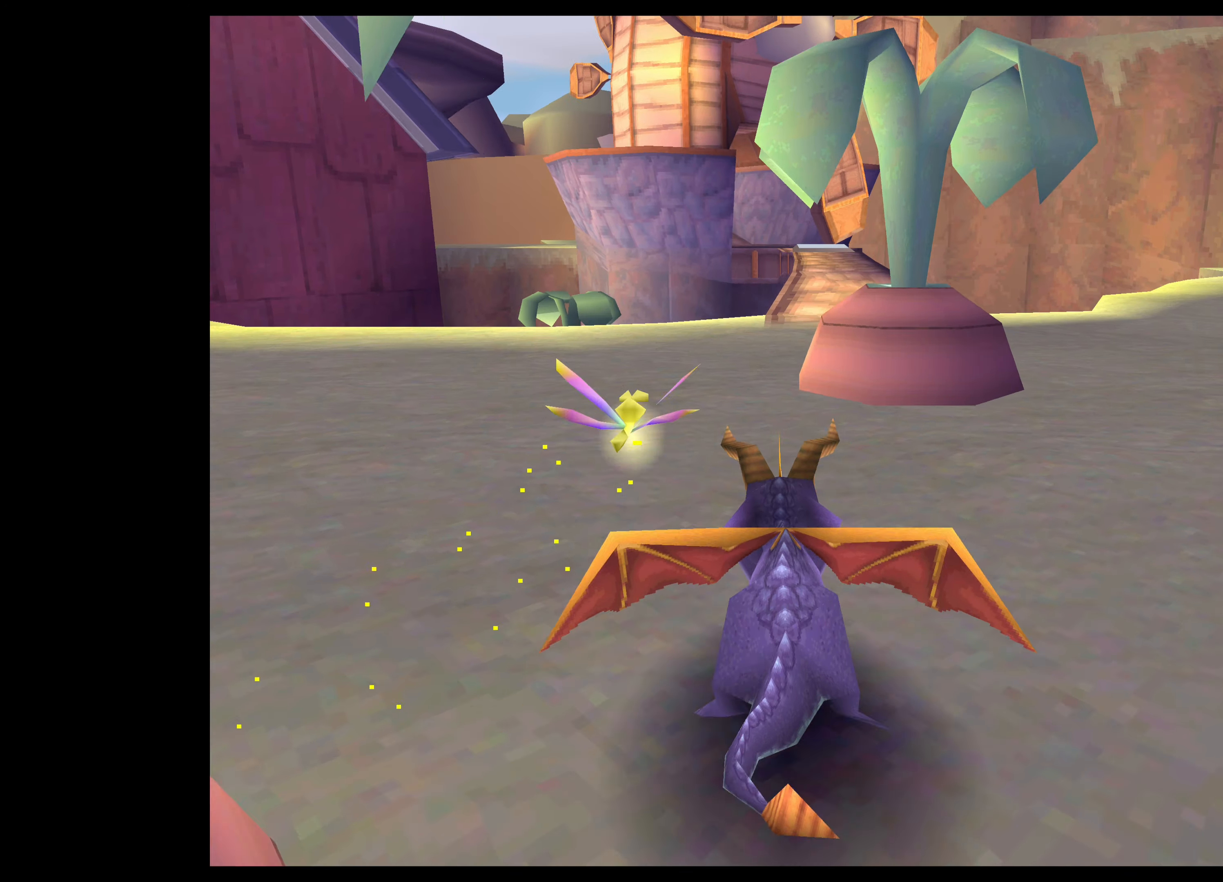
{"buttons": ["SQUARE"], "left_stick": "up-right", "right_stick": "center", "events": [[383, "left_stick", "up-right"]]}